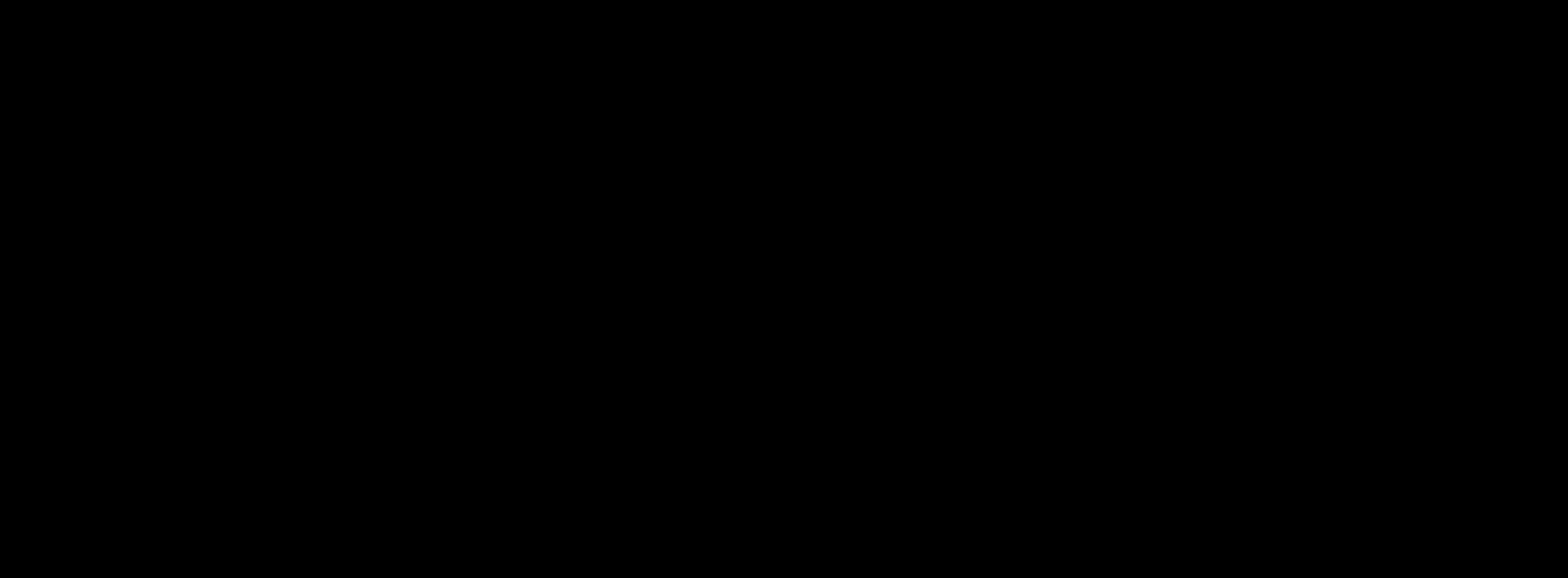
Gameplay with a controller (PlayStation layout); each line is a JSON object with the inputs held at the frame after it. "events" lists button and stick changes between this image and that frame as [ms after this image, input, new state], when the widget could be followed in between.
{"buttons": [], "left_stick": "up-right", "right_stick": "up-left", "events": [[251, "left_stick", "up-right"], [267, "right_stick", "up-left"]]}
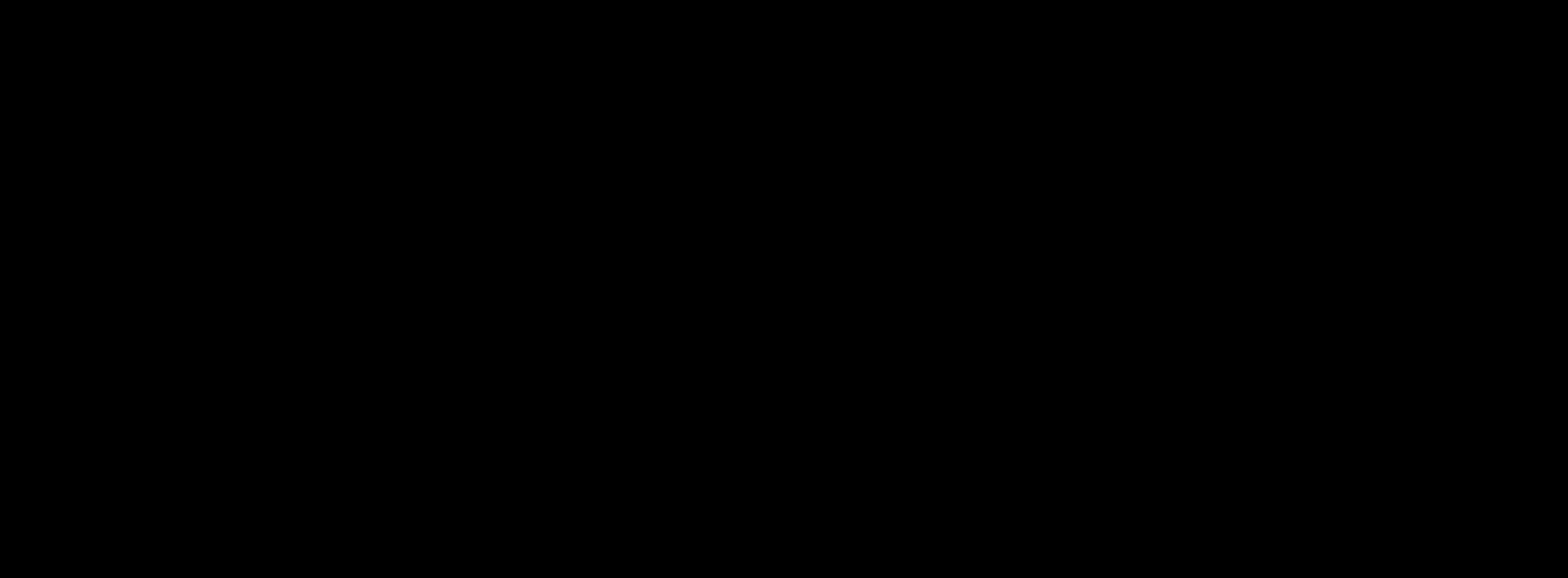
{"buttons": [], "left_stick": "up-right", "right_stick": "up-left", "events": []}
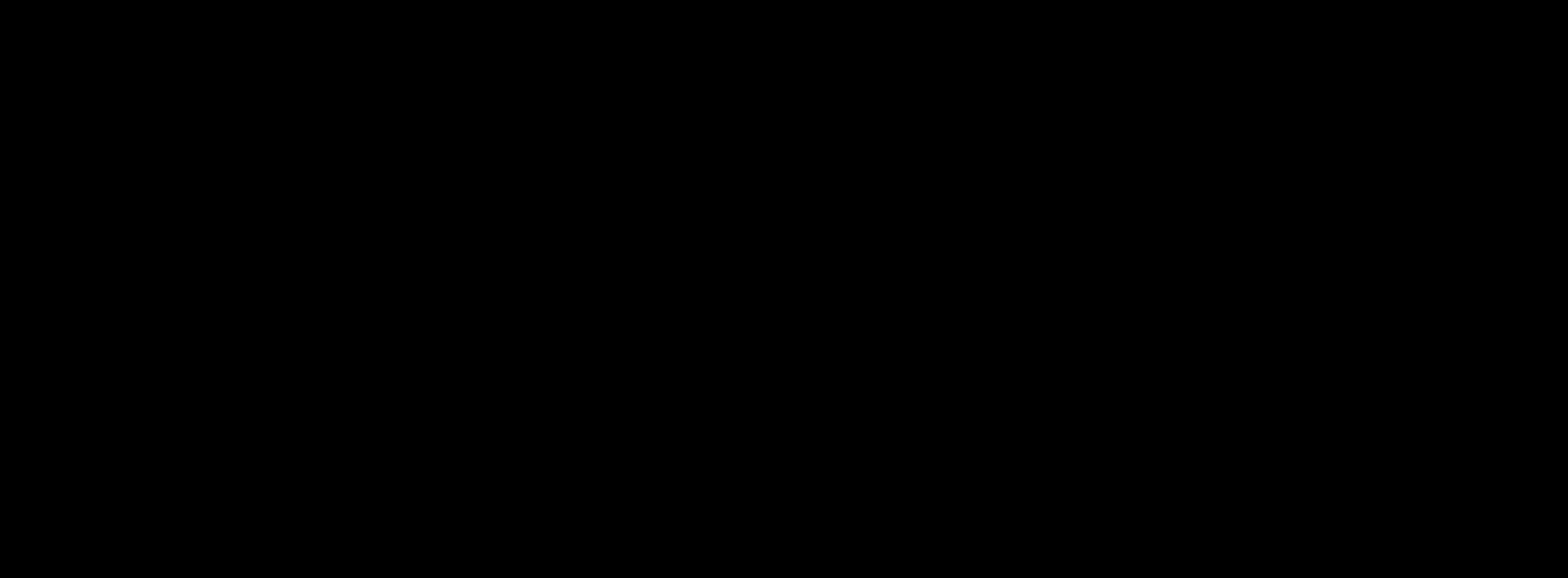
{"buttons": [], "left_stick": "up-right", "right_stick": "up-left", "events": [[234, "DPAD_DOWN", "down"], [334, "DPAD_DOWN", "up"], [351, "right_stick", "center"], [434, "right_stick", "up-left"]]}
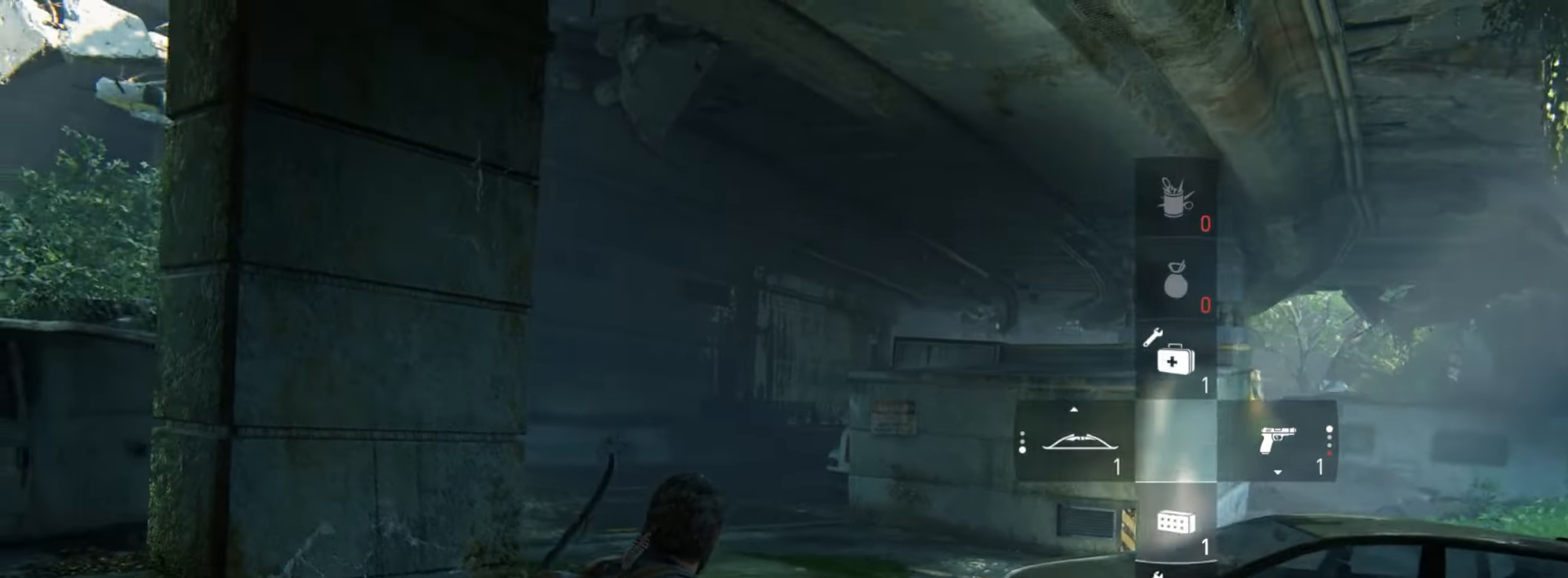
{"buttons": ["R1"], "left_stick": "up-right", "right_stick": "center", "events": [[83, "R1", "down"], [100, "right_stick", "center"], [167, "R1", "up"], [300, "R1", "down"], [384, "R1", "up"], [484, "R1", "down"]]}
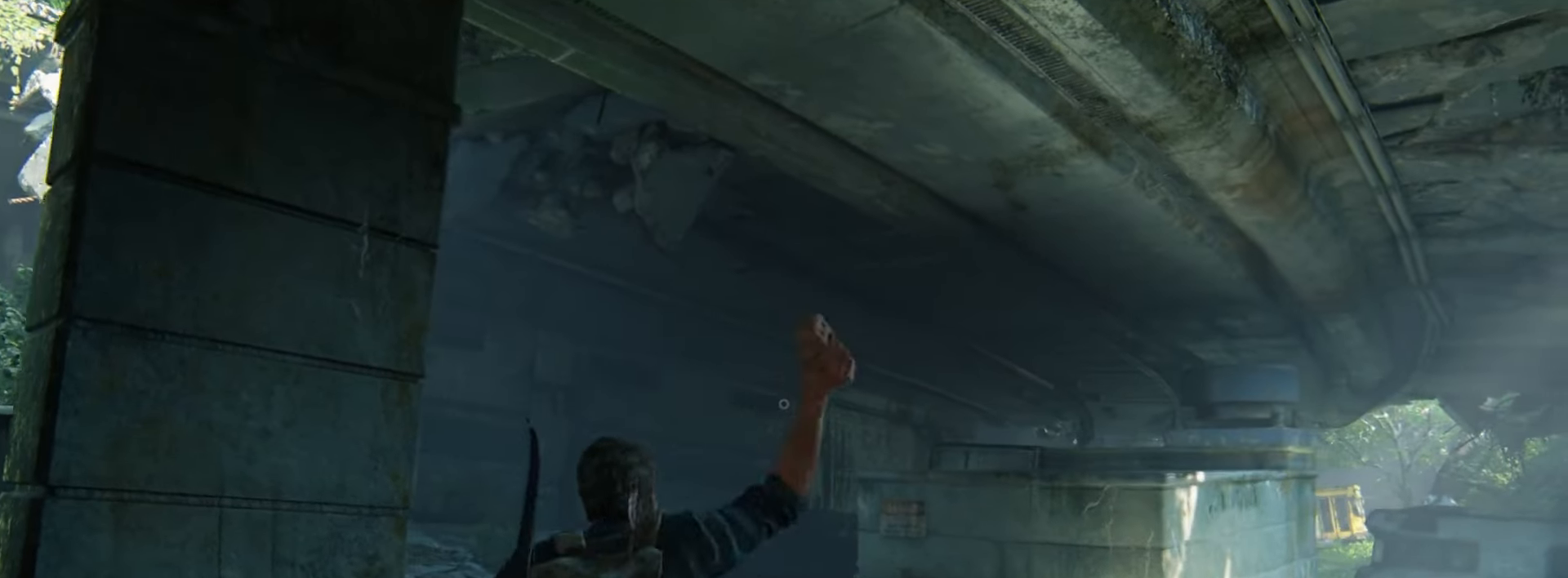
{"buttons": ["TRIANGLE"], "left_stick": "up-right", "right_stick": "down-right", "events": [[17, "R1", "up"], [67, "right_stick", "down-right"], [167, "TRIANGLE", "down"], [284, "TRIANGLE", "up"], [351, "TRIANGLE", "down"], [434, "TRIANGLE", "up"], [501, "TRIANGLE", "down"]]}
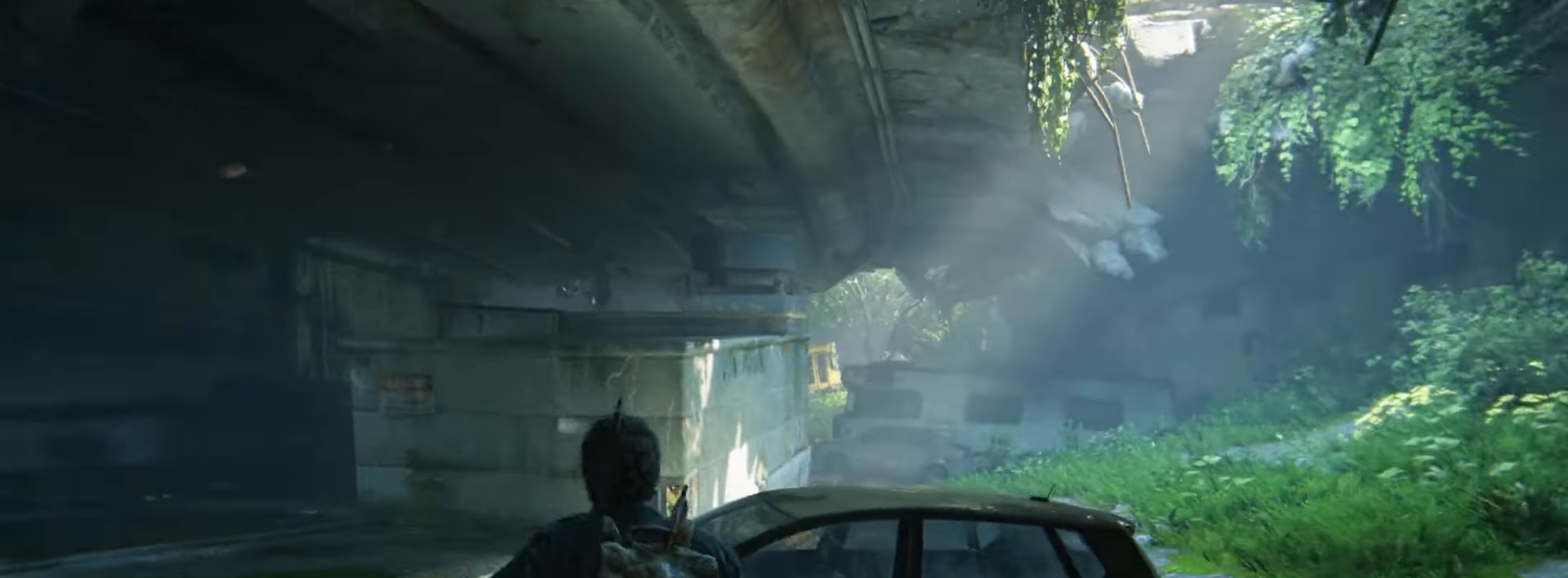
{"buttons": ["L2"], "left_stick": "up-right", "right_stick": "center", "events": [[83, "TRIANGLE", "up"], [150, "TRIANGLE", "down"], [233, "TRIANGLE", "up"], [300, "TRIANGLE", "down"], [300, "right_stick", "center"], [384, "TRIANGLE", "up"], [400, "L2", "down"]]}
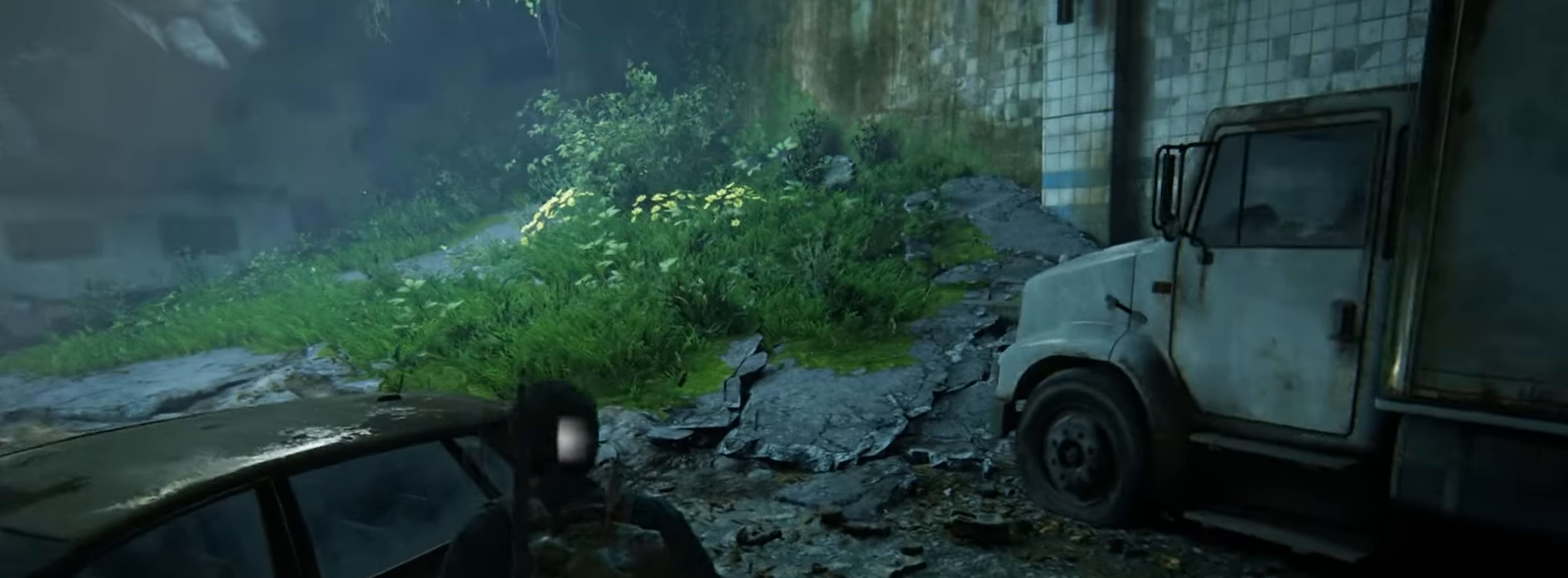
{"buttons": ["L2"], "left_stick": "up", "right_stick": "down-left", "events": [[417, "left_stick", "up"], [468, "right_stick", "down-left"]]}
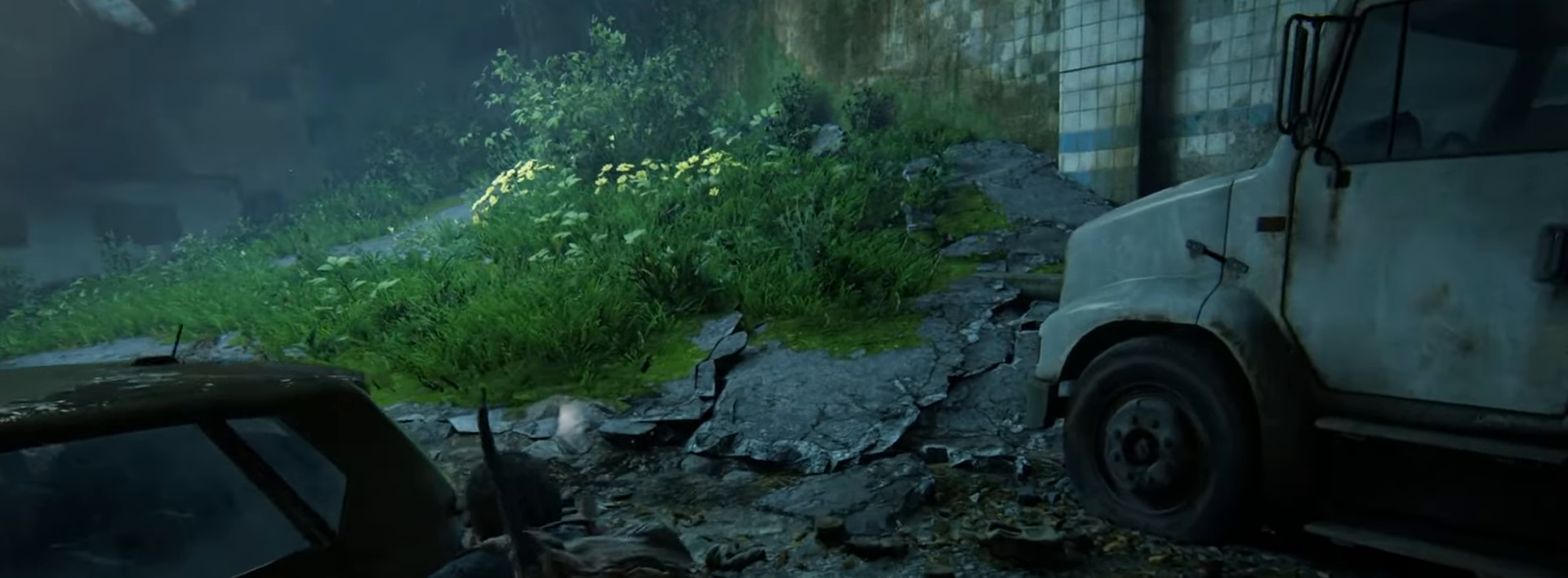
{"buttons": ["L2"], "left_stick": "up", "right_stick": "center", "events": [[67, "right_stick", "center"], [284, "DPAD_LEFT", "down"], [284, "right_stick", "down"], [384, "DPAD_LEFT", "up"], [450, "right_stick", "center"]]}
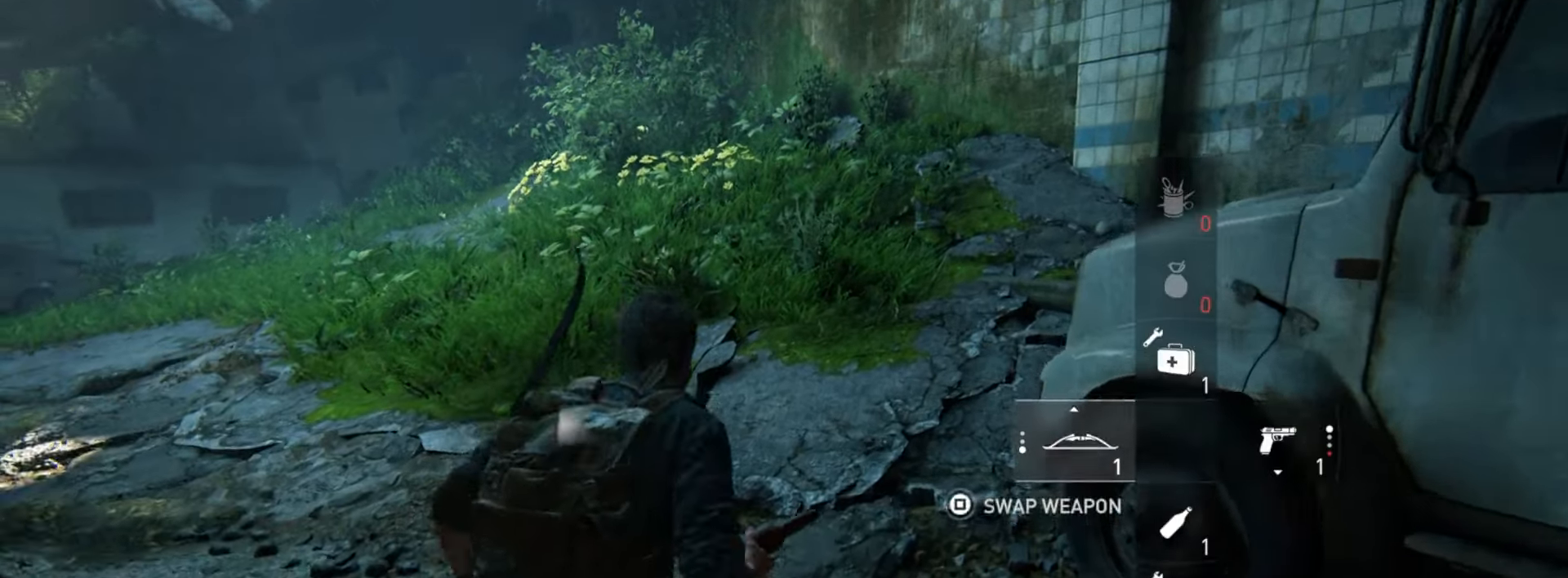
{"buttons": [], "left_stick": "up", "right_stick": "center", "events": [[283, "L2", "up"]]}
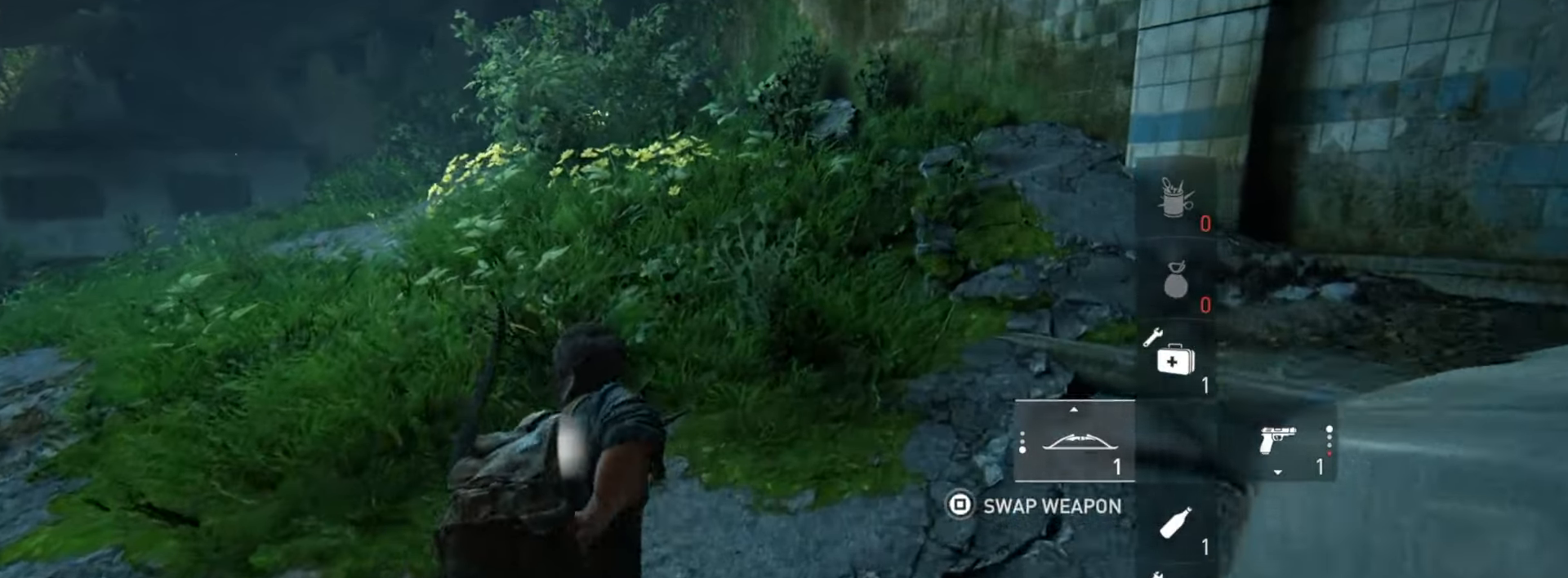
{"buttons": [], "left_stick": "up", "right_stick": "left", "events": [[50, "right_stick", "left"], [234, "right_stick", "center"], [417, "right_stick", "left"]]}
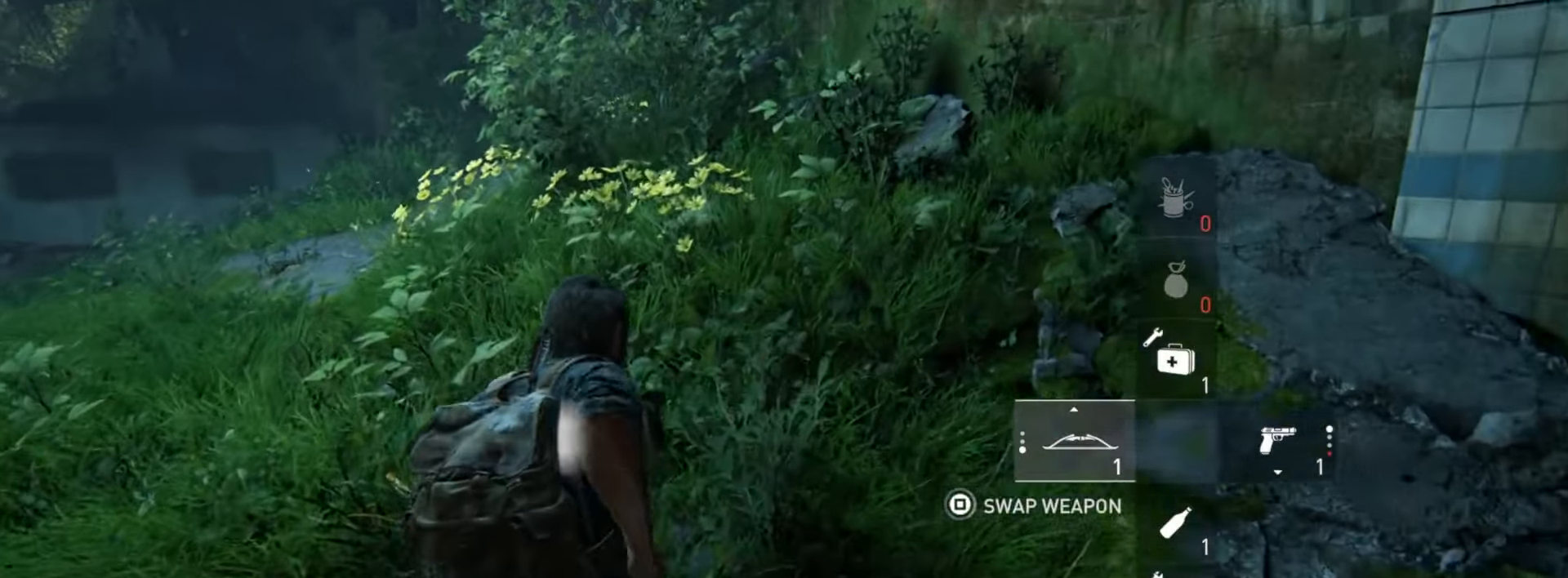
{"buttons": [], "left_stick": "up", "right_stick": "center", "events": [[100, "right_stick", "center"], [233, "right_stick", "left"], [450, "right_stick", "center"]]}
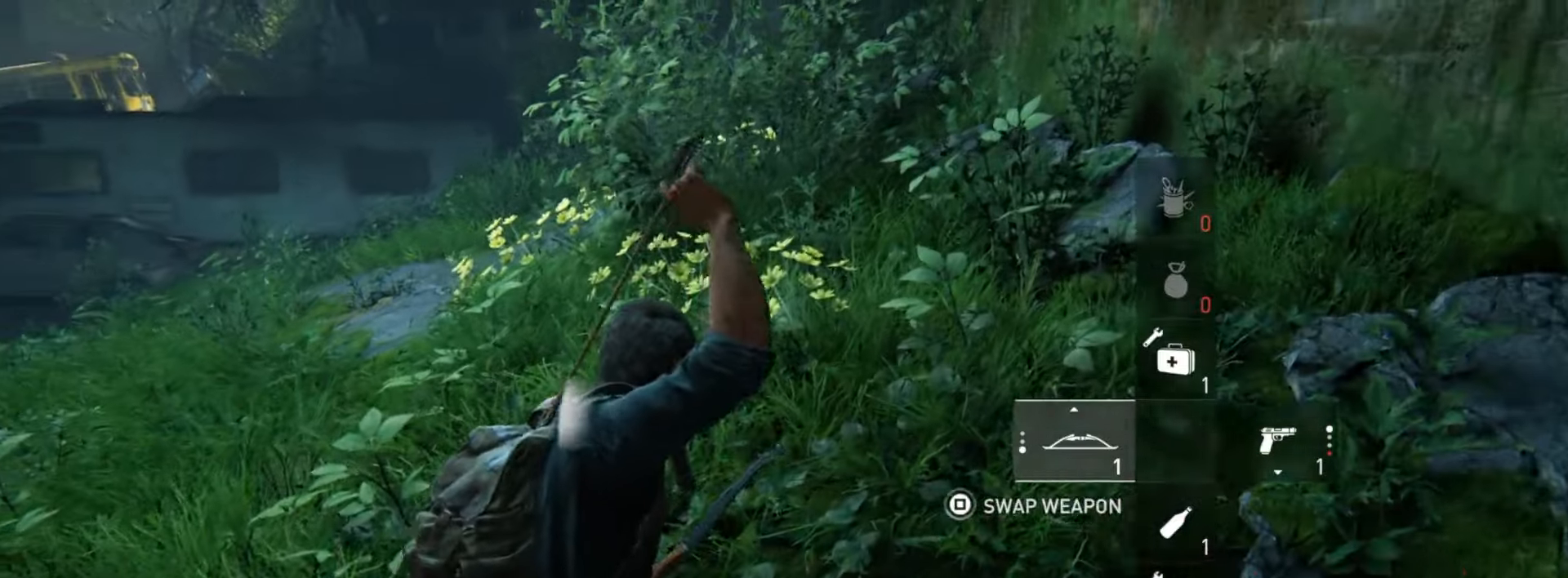
{"buttons": [], "left_stick": "up", "right_stick": "up-left", "events": [[50, "right_stick", "left"], [267, "right_stick", "center"], [384, "right_stick", "up-left"]]}
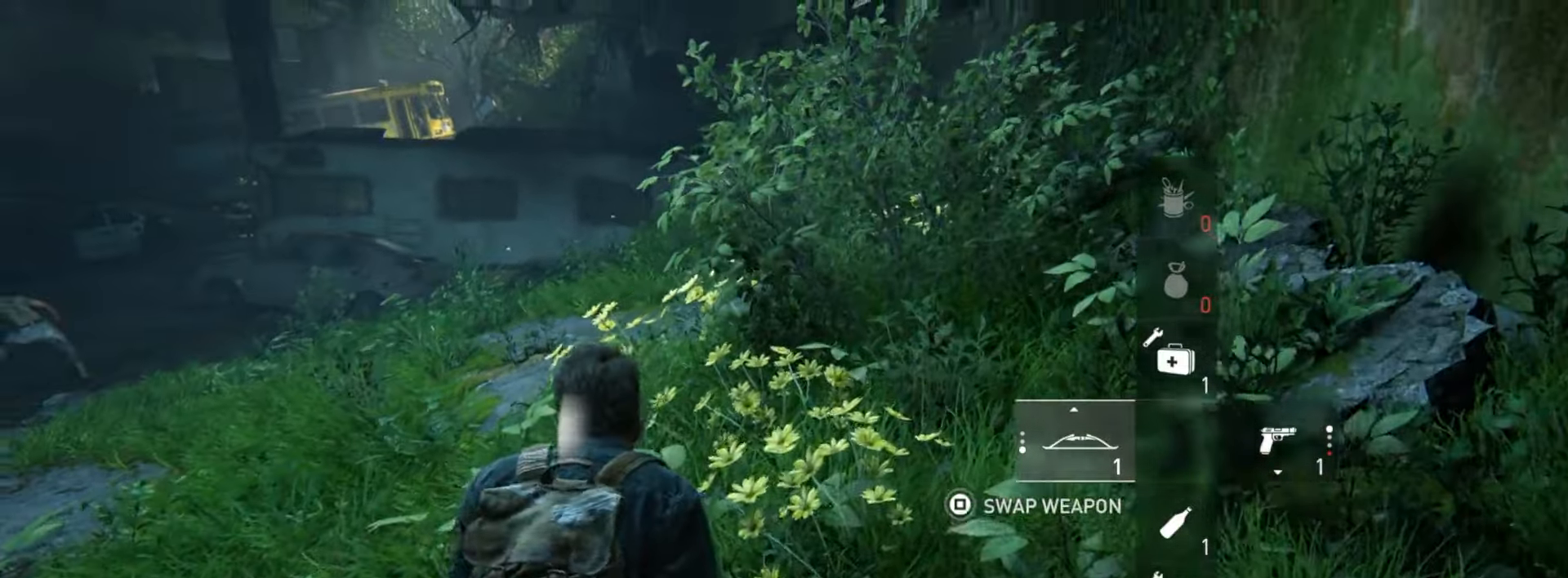
{"buttons": [], "left_stick": "up", "right_stick": "center", "events": [[33, "right_stick", "center"]]}
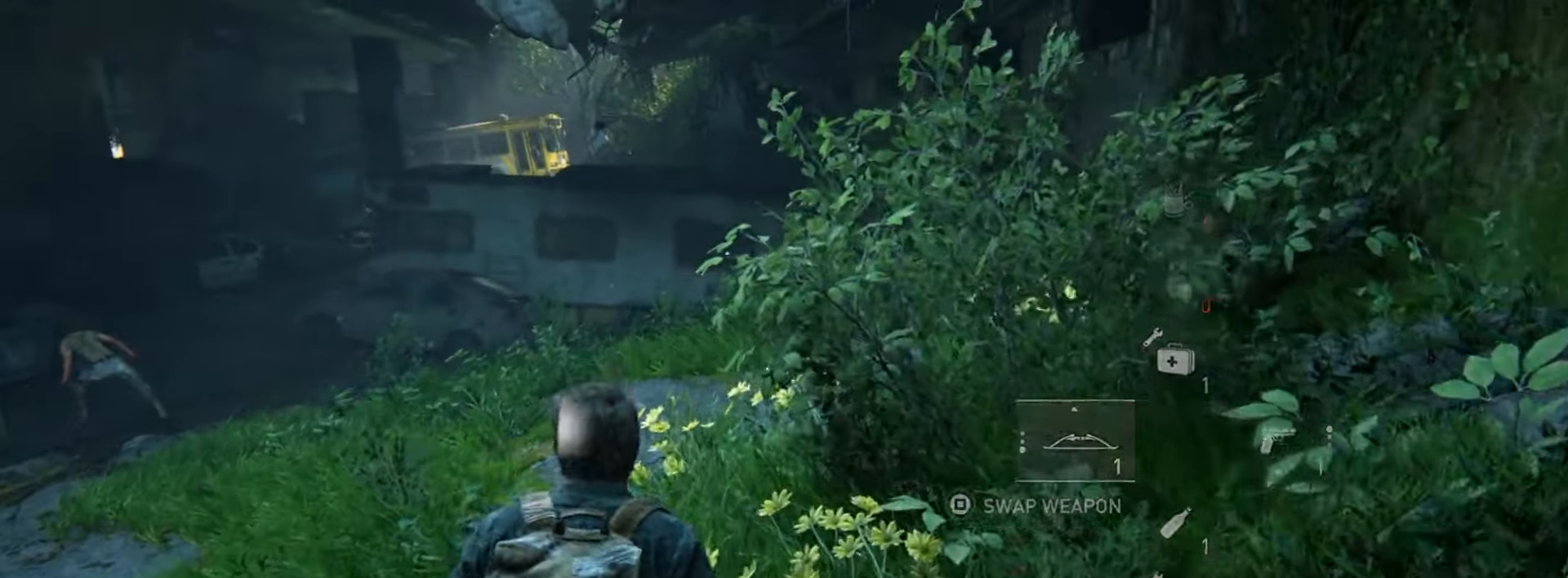
{"buttons": [], "left_stick": "up", "right_stick": "up", "events": [[401, "right_stick", "up"]]}
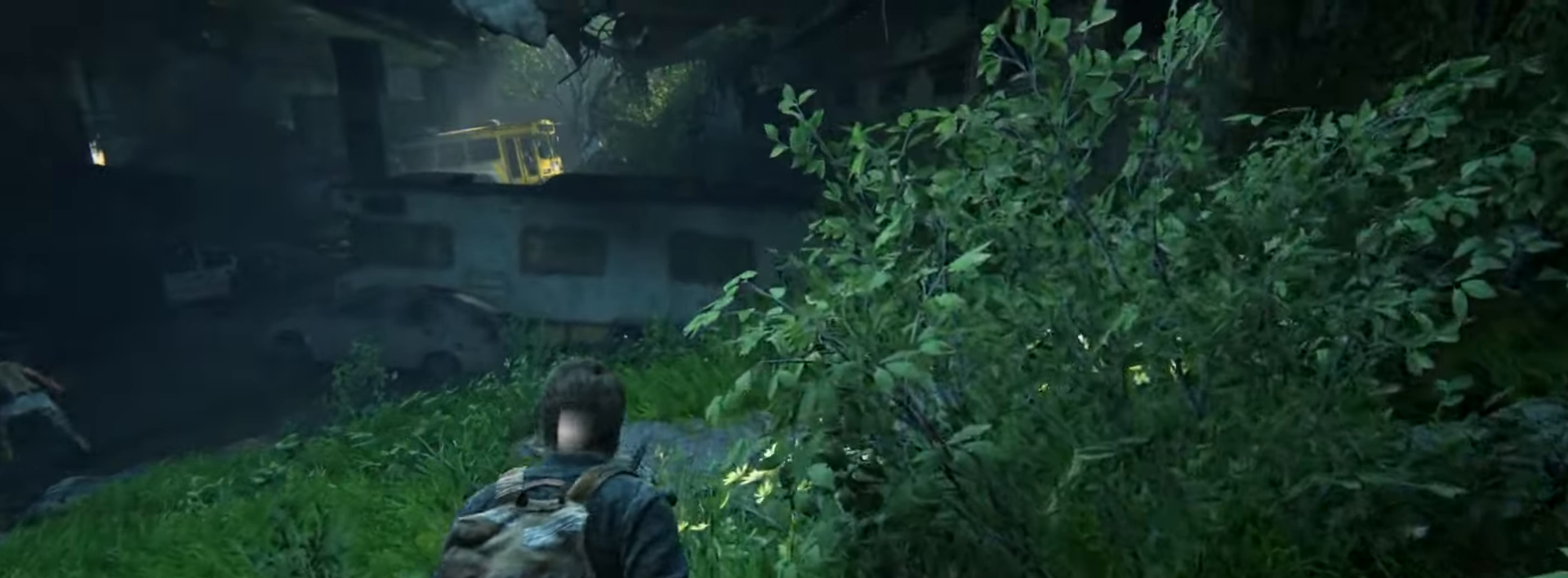
{"buttons": [], "left_stick": "up", "right_stick": "center", "events": [[17, "right_stick", "center"], [300, "right_stick", "right"], [400, "right_stick", "center"]]}
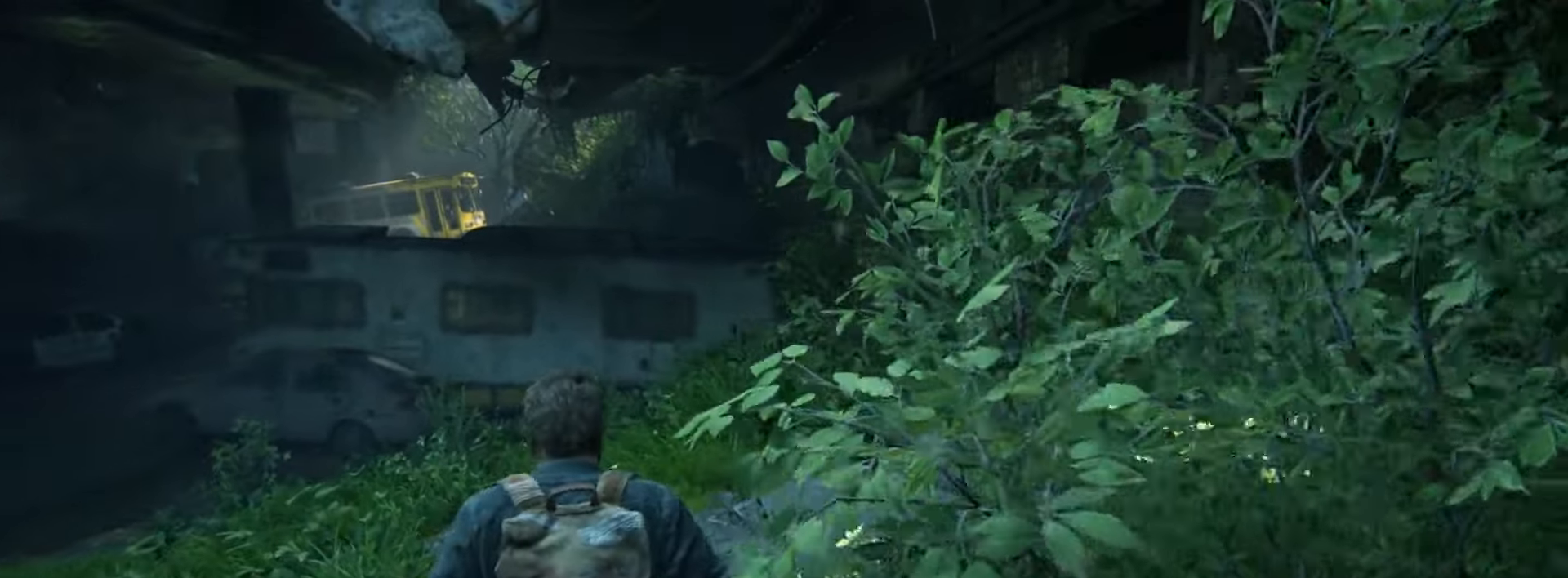
{"buttons": [], "left_stick": "up", "right_stick": "center", "events": [[317, "CIRCLE", "down"], [468, "CIRCLE", "up"]]}
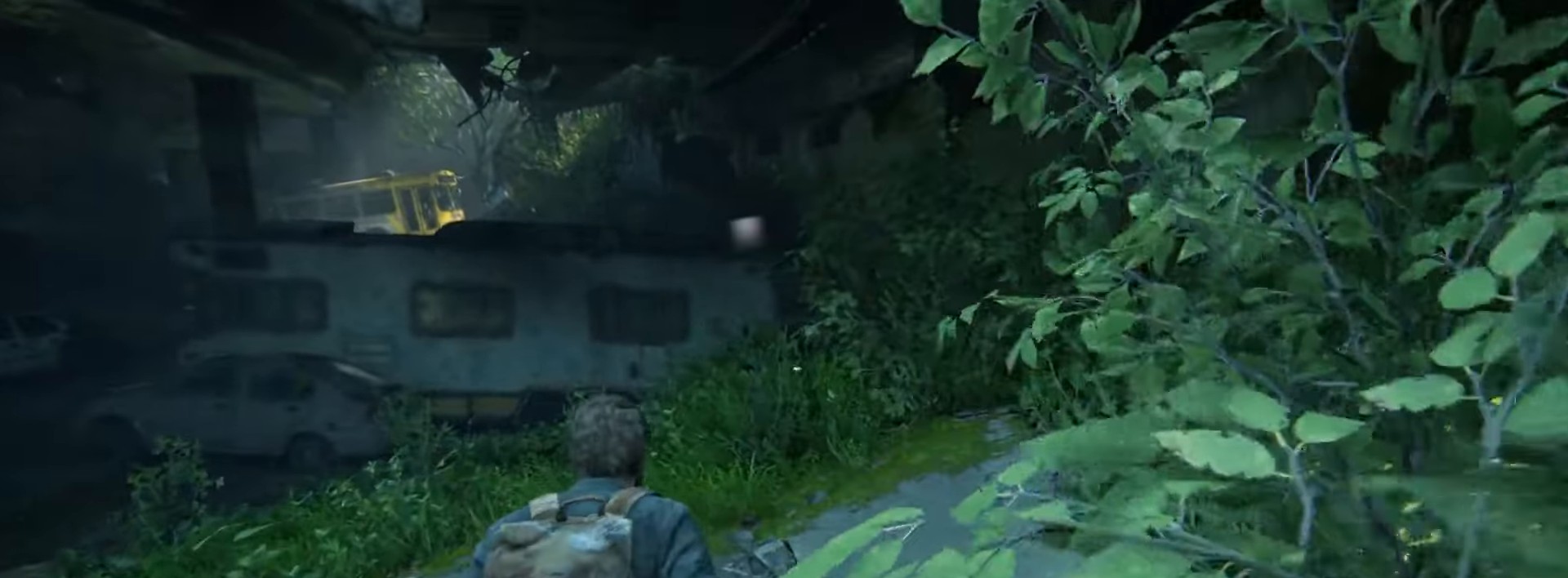
{"buttons": [], "left_stick": "up", "right_stick": "center", "events": [[300, "right_stick", "down-right"], [450, "right_stick", "center"]]}
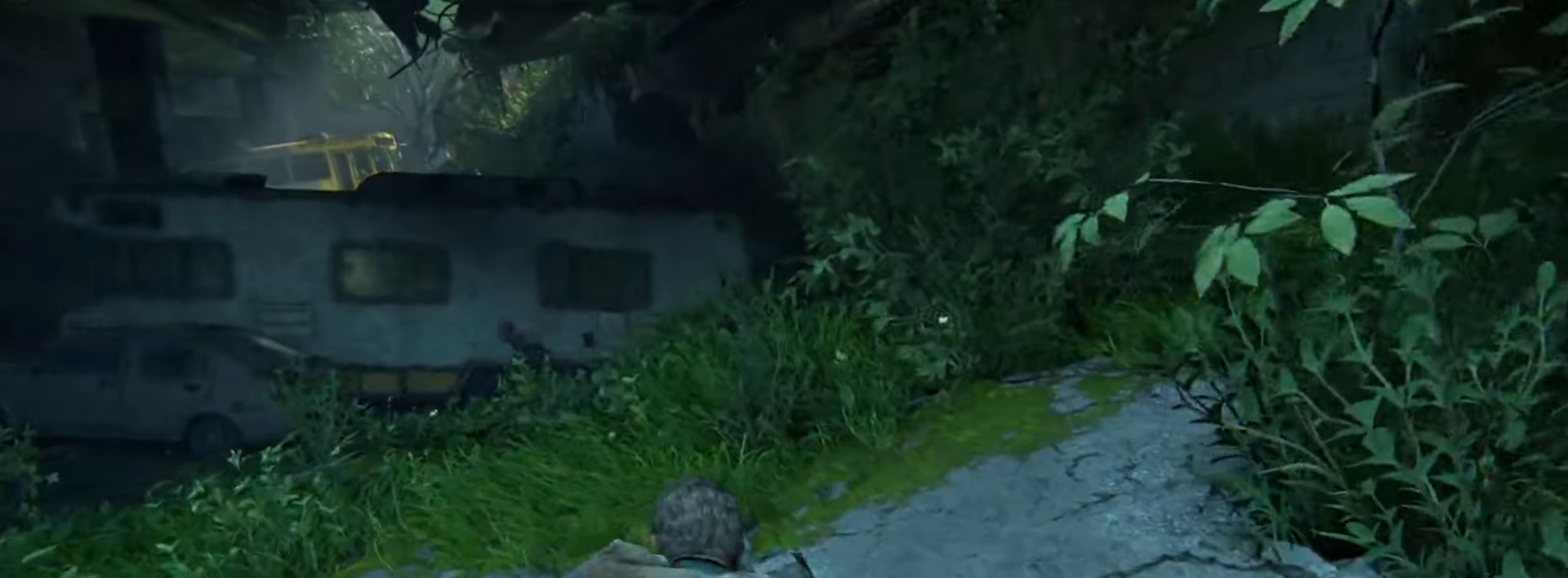
{"buttons": [], "left_stick": "up", "right_stick": "center", "events": [[234, "right_stick", "down-right"], [334, "right_stick", "center"]]}
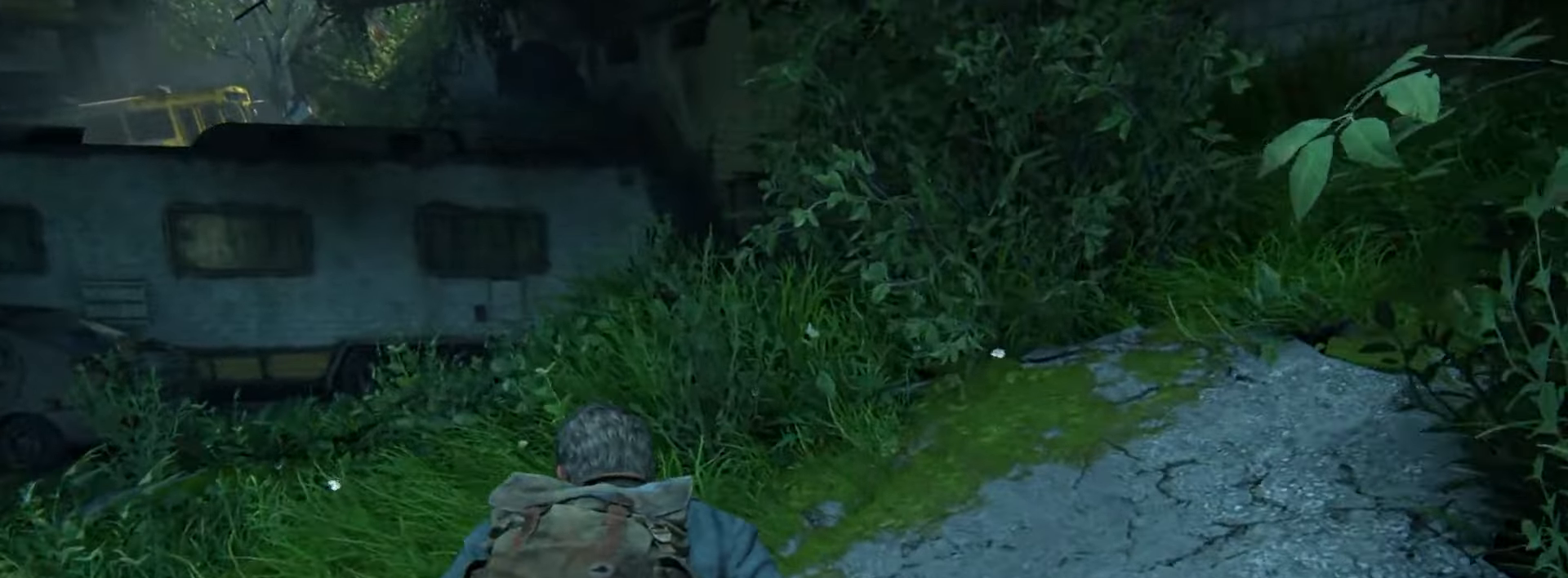
{"buttons": [], "left_stick": "up", "right_stick": "center", "events": [[83, "right_stick", "down-right"], [217, "right_stick", "center"], [384, "right_stick", "down-right"], [500, "right_stick", "center"]]}
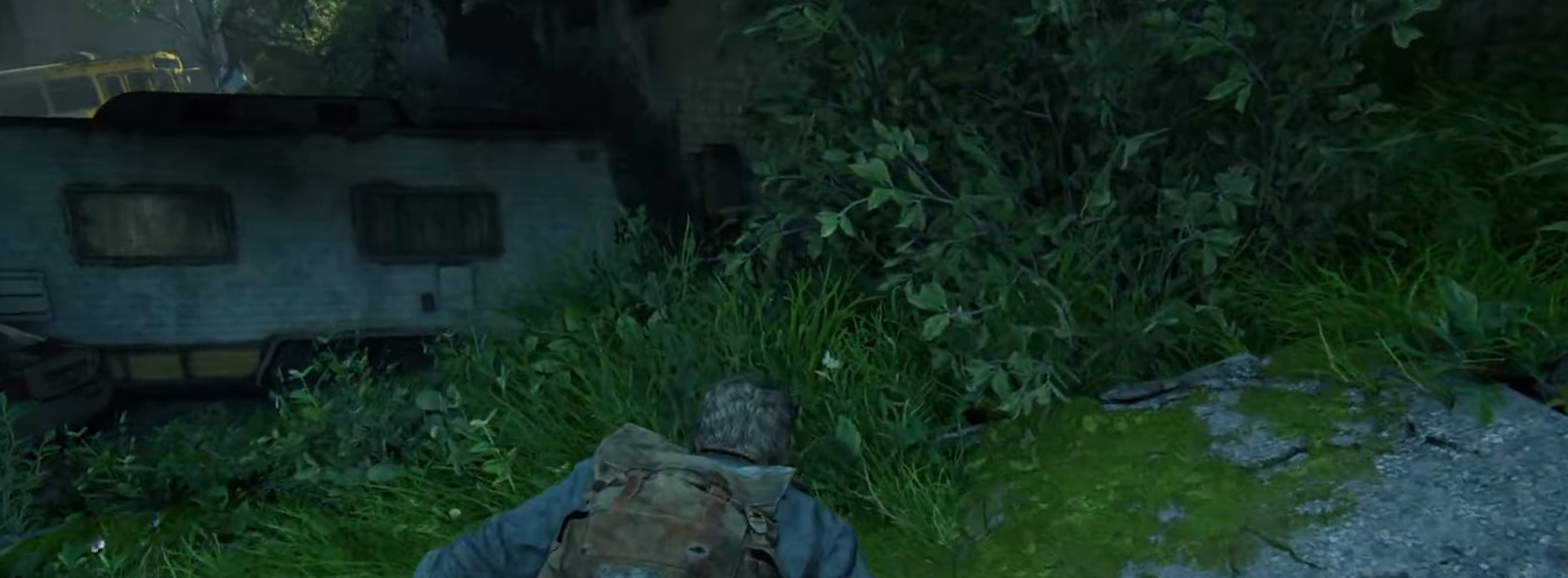
{"buttons": ["CIRCLE"], "left_stick": "up", "right_stick": "center", "events": [[484, "CIRCLE", "down"]]}
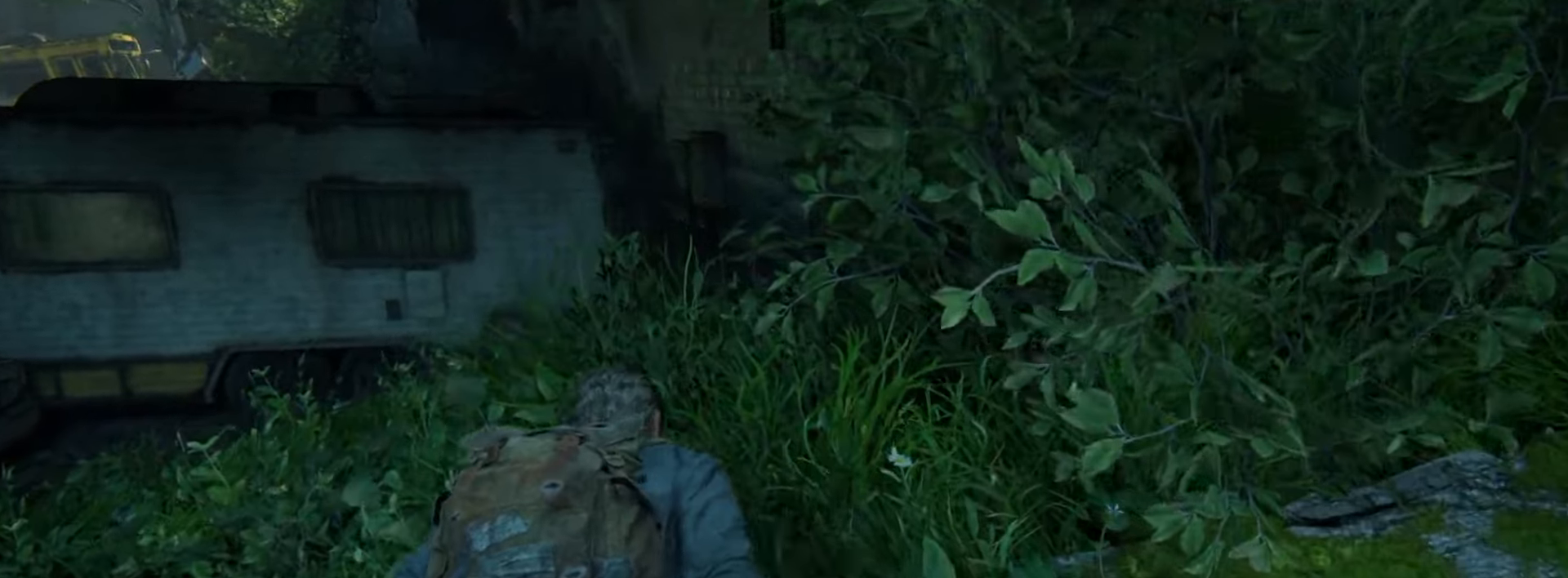
{"buttons": [], "left_stick": "up", "right_stick": "down-left", "events": [[83, "CIRCLE", "up"], [484, "right_stick", "down-left"]]}
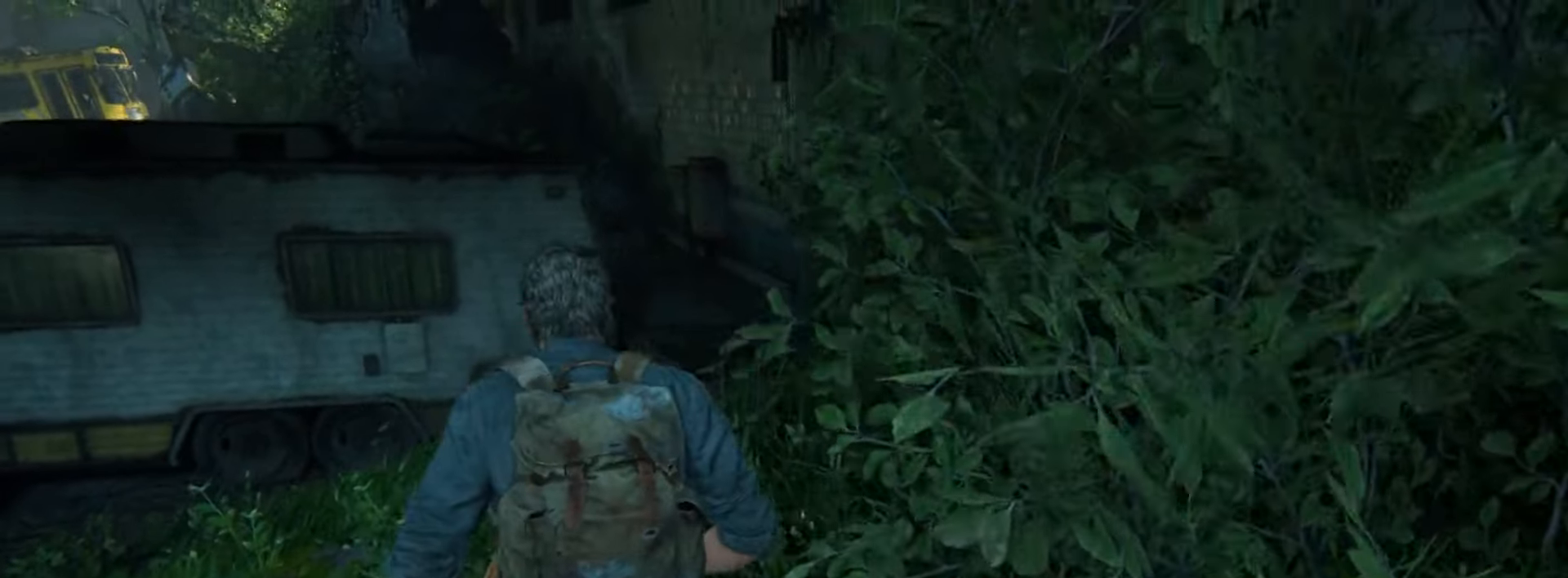
{"buttons": [], "left_stick": "up", "right_stick": "up", "events": [[101, "right_stick", "center"], [451, "right_stick", "up"]]}
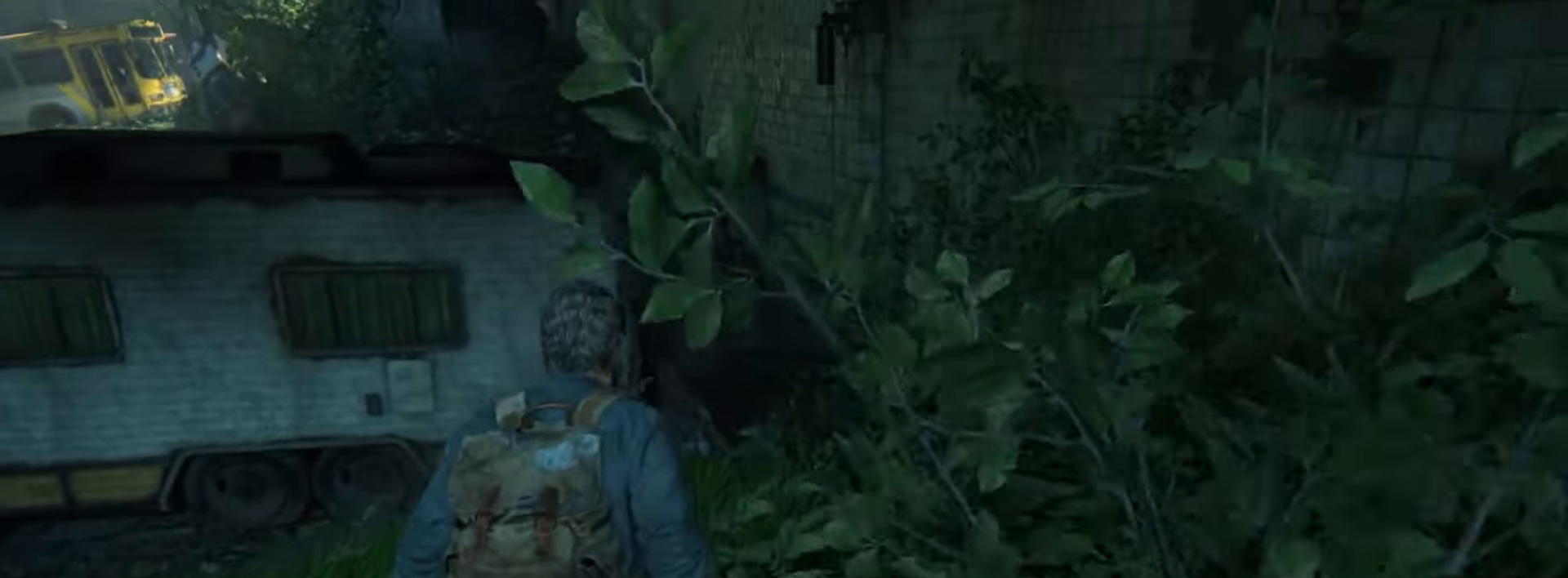
{"buttons": [], "left_stick": "up", "right_stick": "center", "events": [[67, "right_stick", "center"]]}
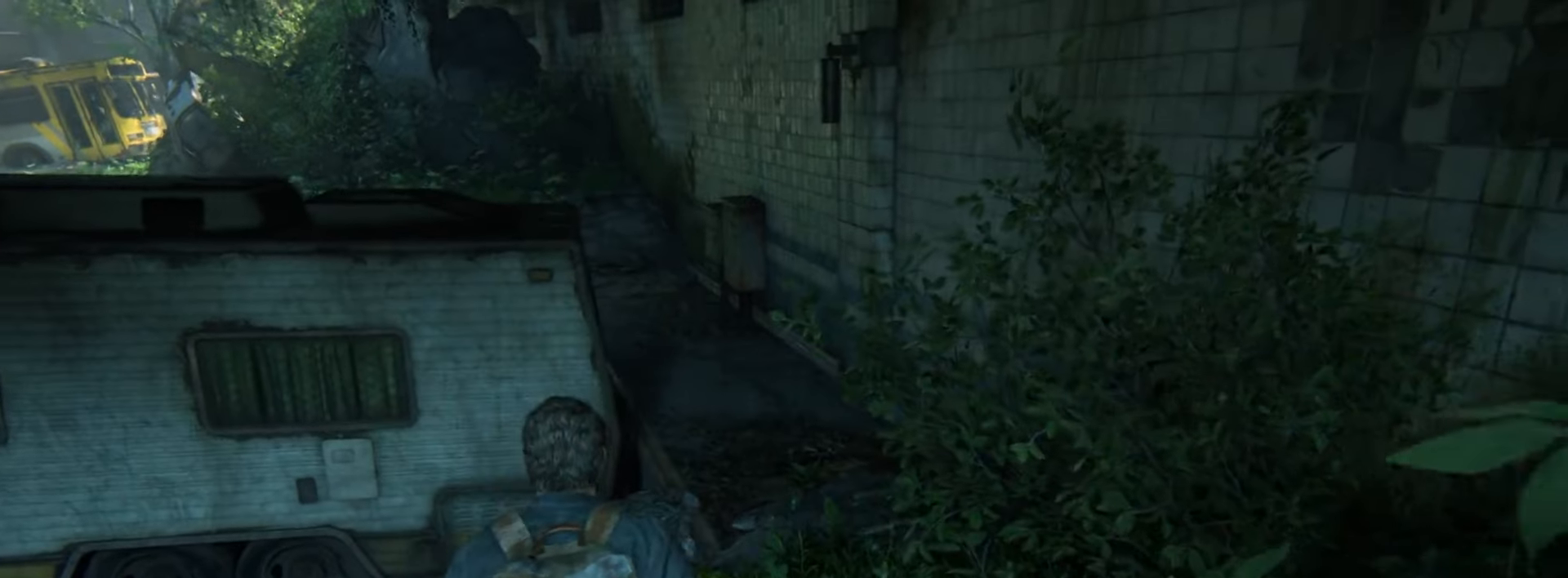
{"buttons": ["L2"], "left_stick": "up", "right_stick": "center", "events": [[434, "L2", "down"]]}
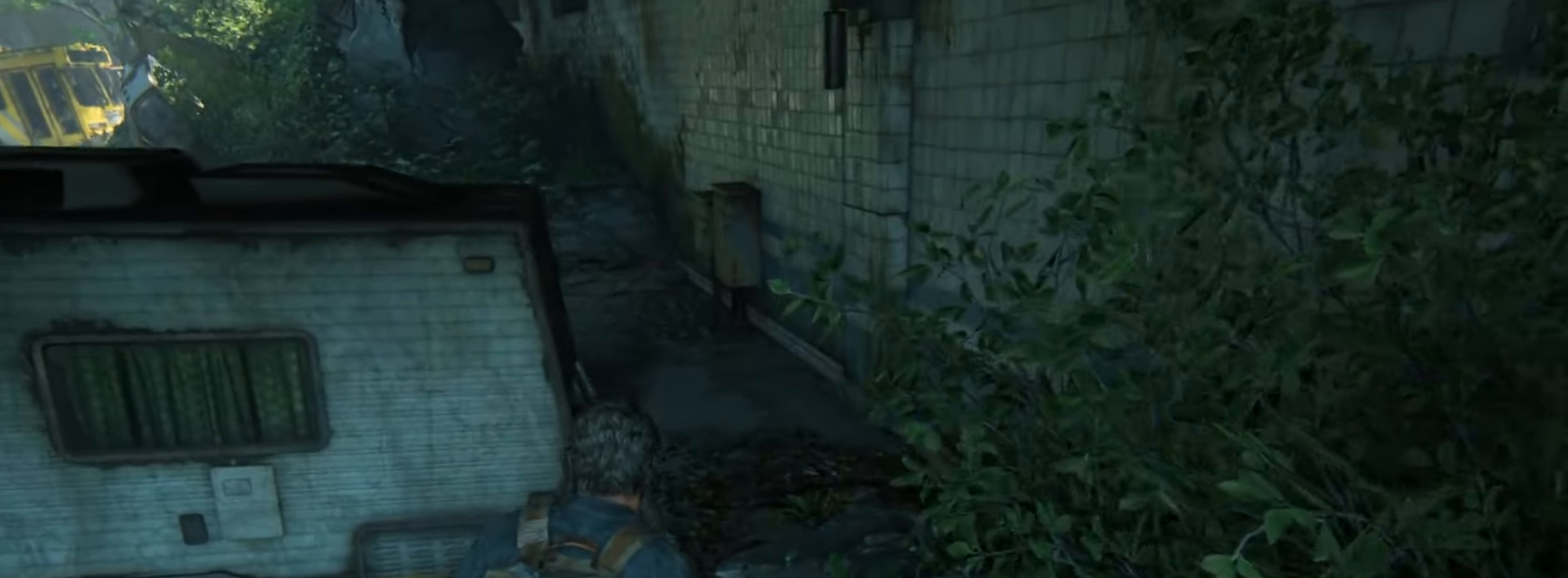
{"buttons": ["L2"], "left_stick": "up", "right_stick": "up-left", "events": [[451, "right_stick", "left"], [501, "right_stick", "up-left"]]}
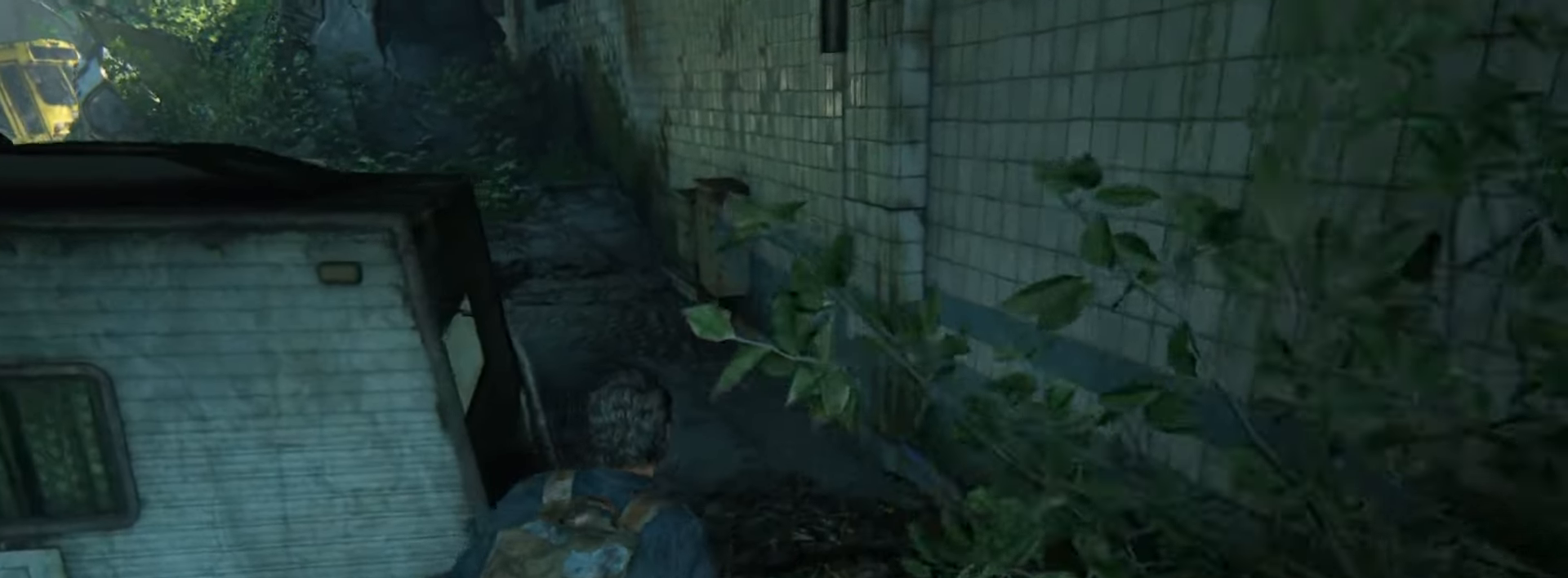
{"buttons": ["L2"], "left_stick": "up", "right_stick": "center", "events": [[183, "right_stick", "center"], [300, "right_stick", "left"], [484, "right_stick", "center"]]}
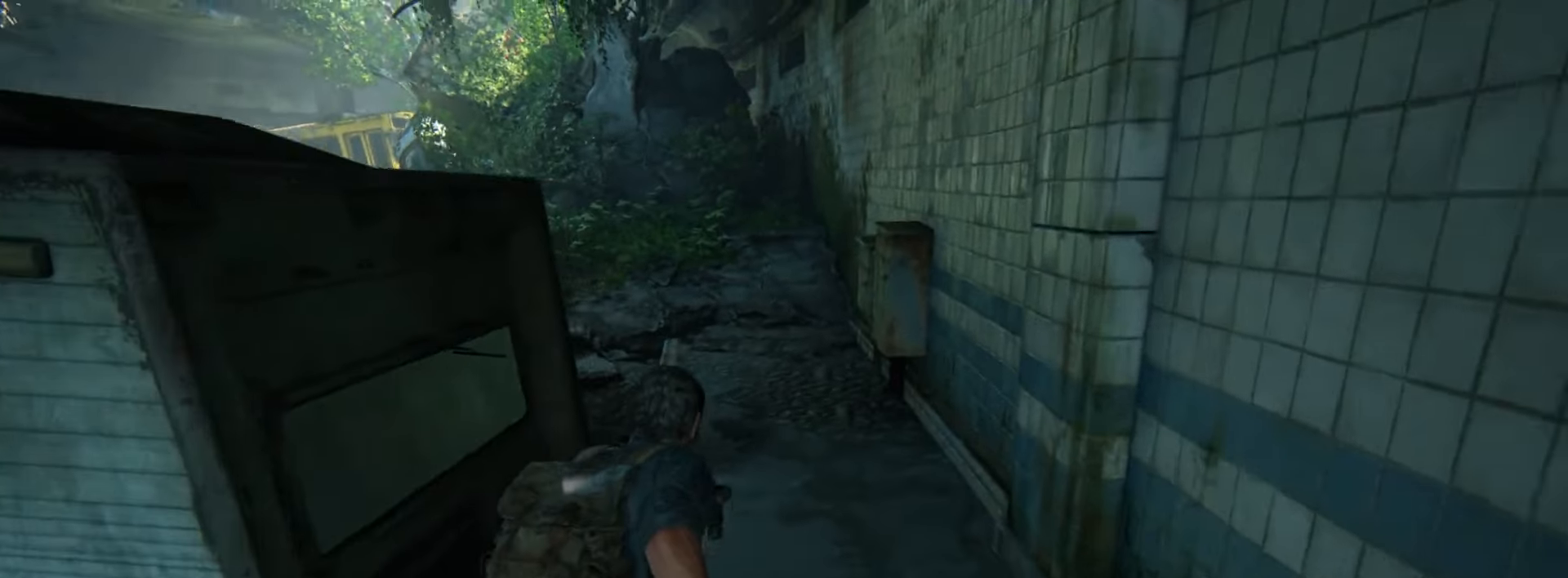
{"buttons": ["L2"], "left_stick": "up", "right_stick": "center", "events": [[217, "right_stick", "up-left"], [367, "right_stick", "center"]]}
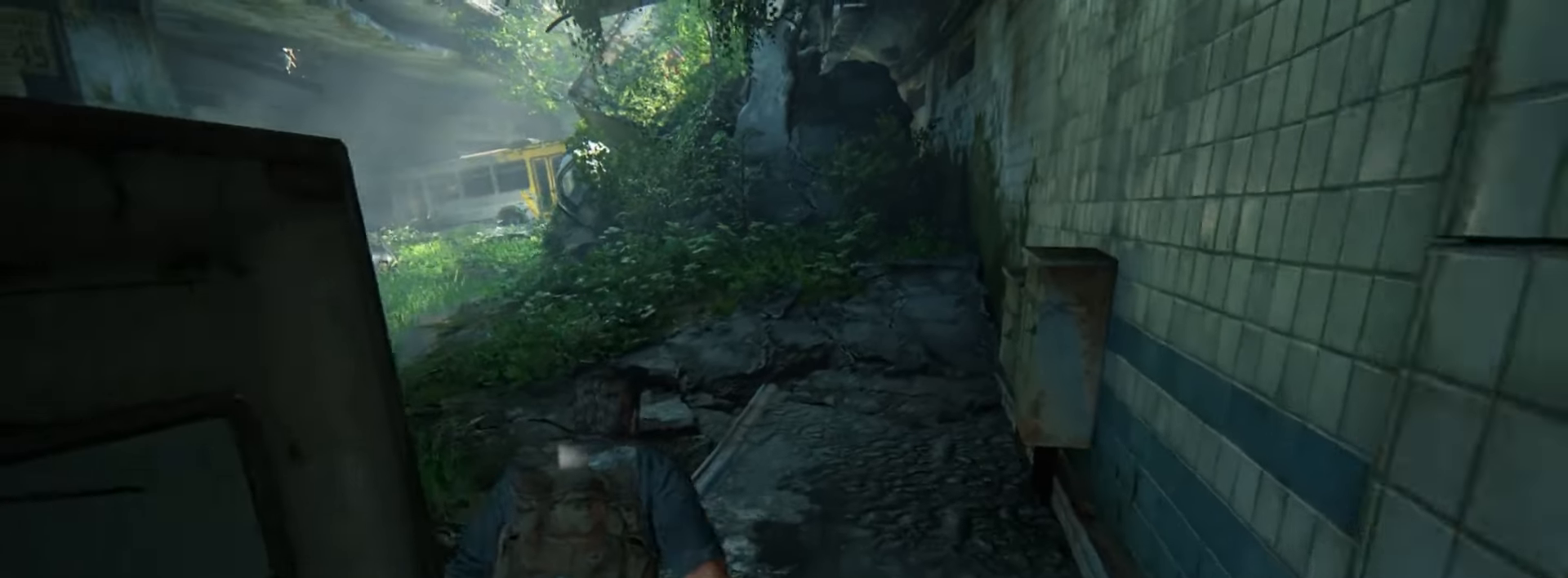
{"buttons": ["L2"], "left_stick": "up", "right_stick": "up-left", "events": [[33, "right_stick", "up-left"], [217, "DPAD_DOWN", "down"], [217, "right_stick", "center"], [300, "DPAD_DOWN", "up"], [417, "right_stick", "up-left"]]}
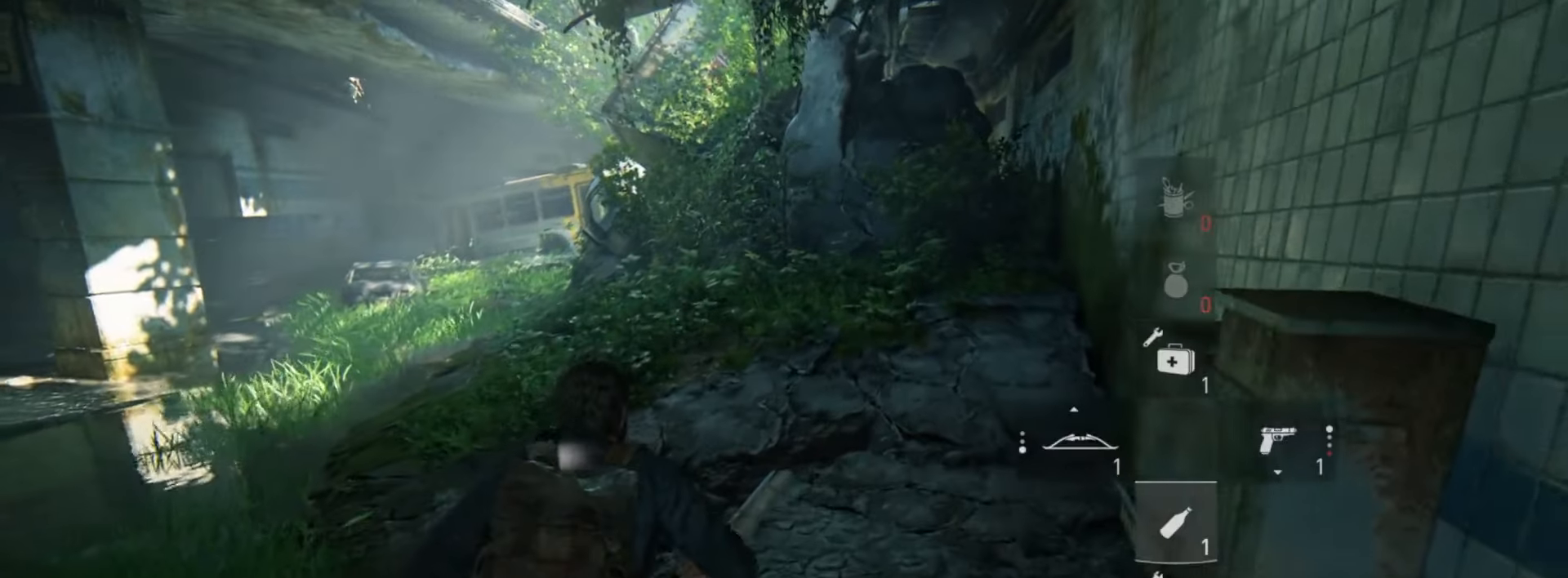
{"buttons": ["L2"], "left_stick": "up", "right_stick": "up-left", "events": [[117, "right_stick", "center"], [317, "right_stick", "up-left"]]}
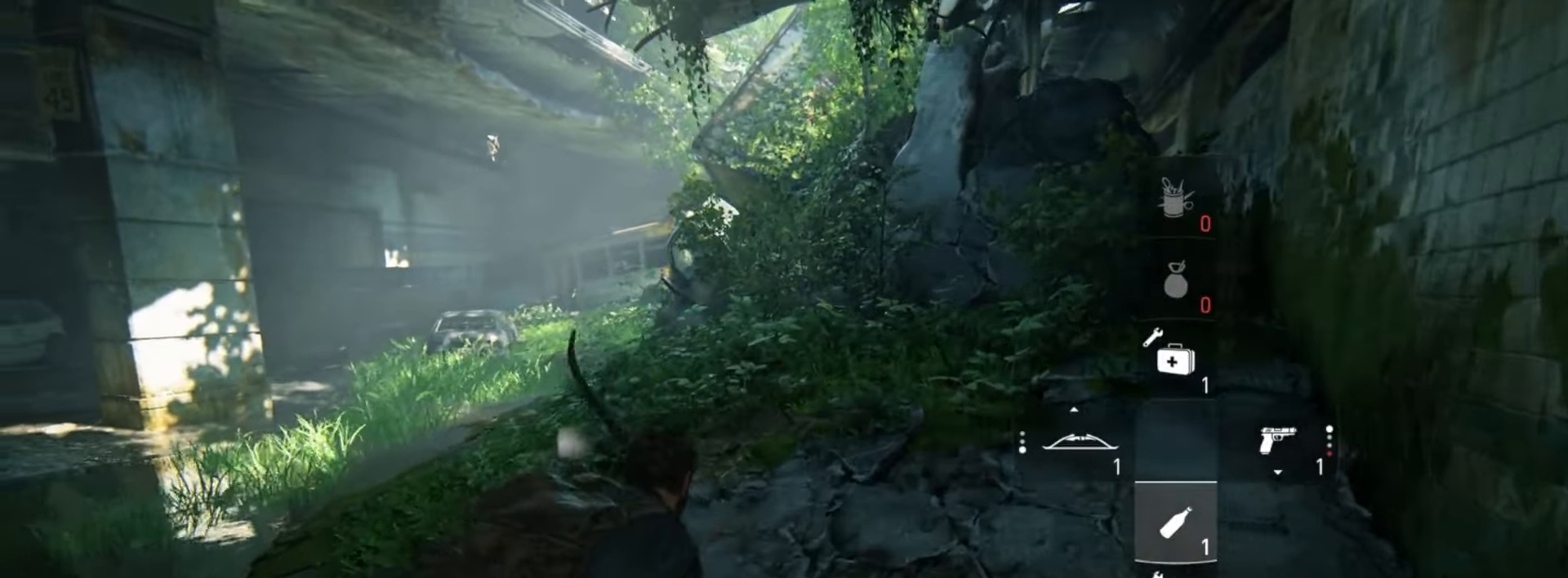
{"buttons": ["L2"], "left_stick": "up", "right_stick": "center", "events": [[16, "right_stick", "center"], [183, "right_stick", "up-left"], [333, "right_stick", "center"]]}